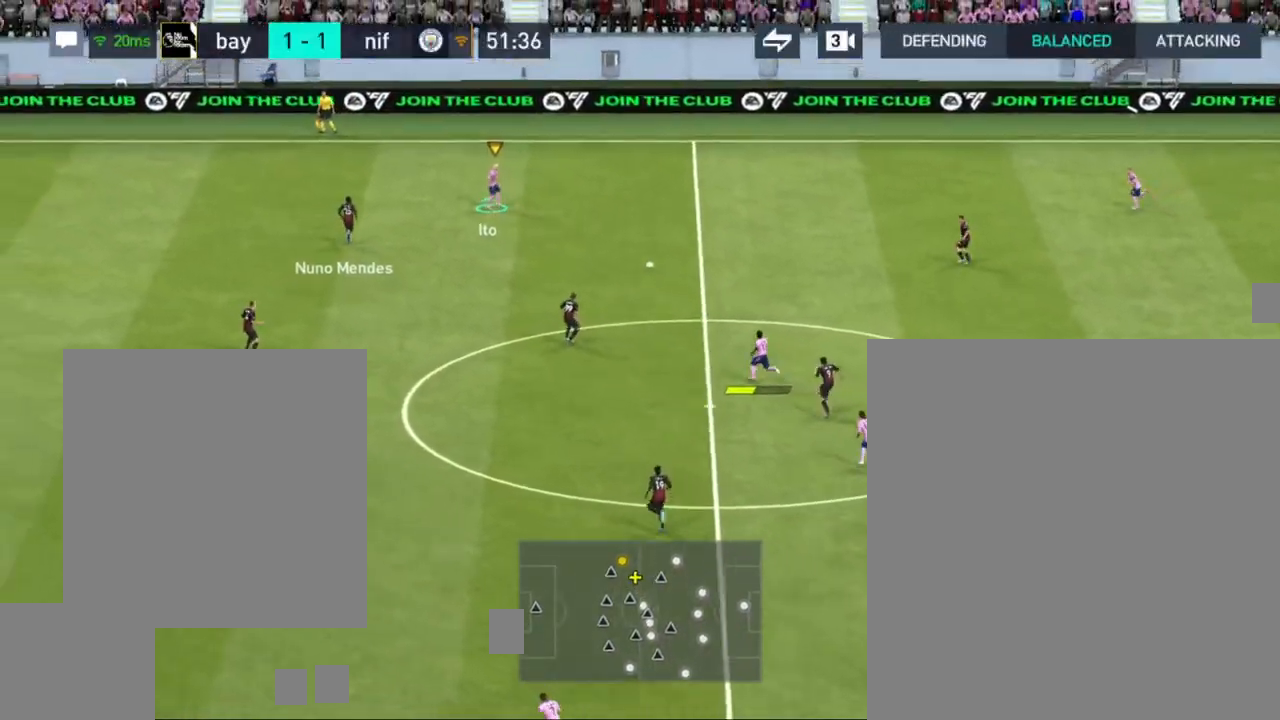
Gameplay with a controller (PlayStation layout); each line is a JSON object with the inputs held at the frame after it. "events" lists button and stick changes between this image and that frame as [ms after this image, input, new state], when the widget could be followed in between.
{"buttons": [], "left_stick": "up", "right_stick": "center", "events": []}
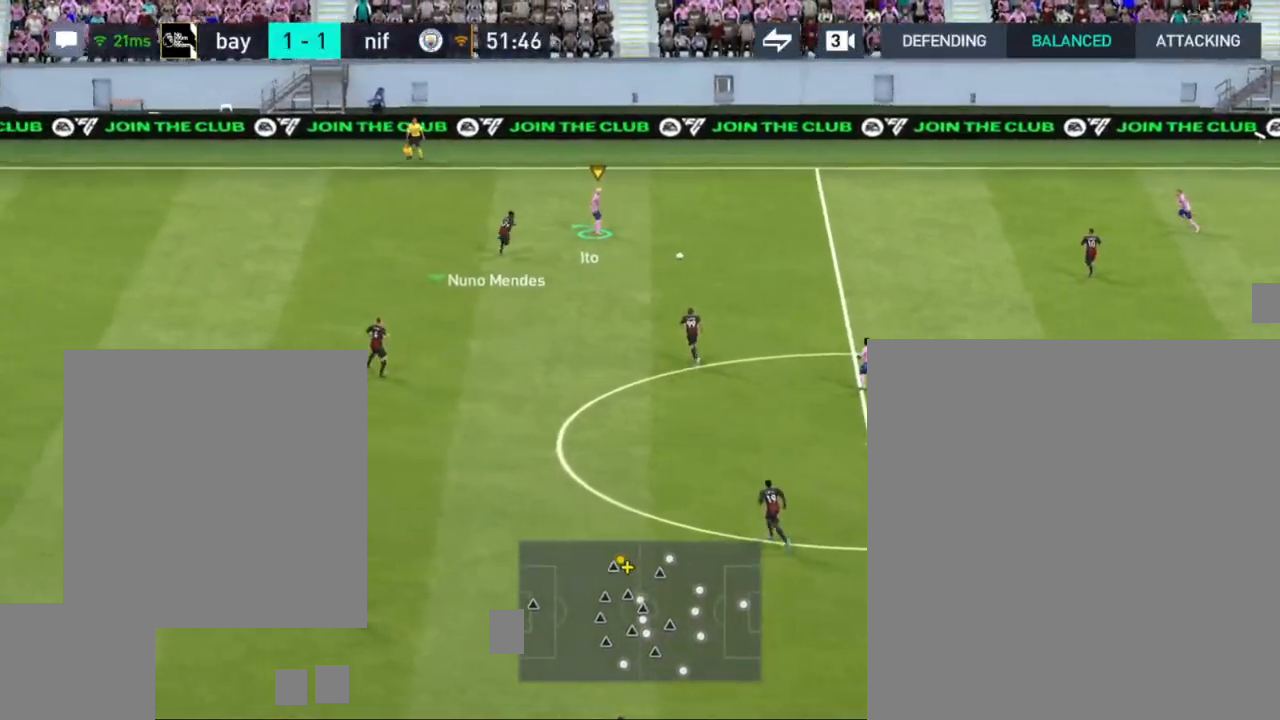
{"buttons": [], "left_stick": "up", "right_stick": "center", "events": []}
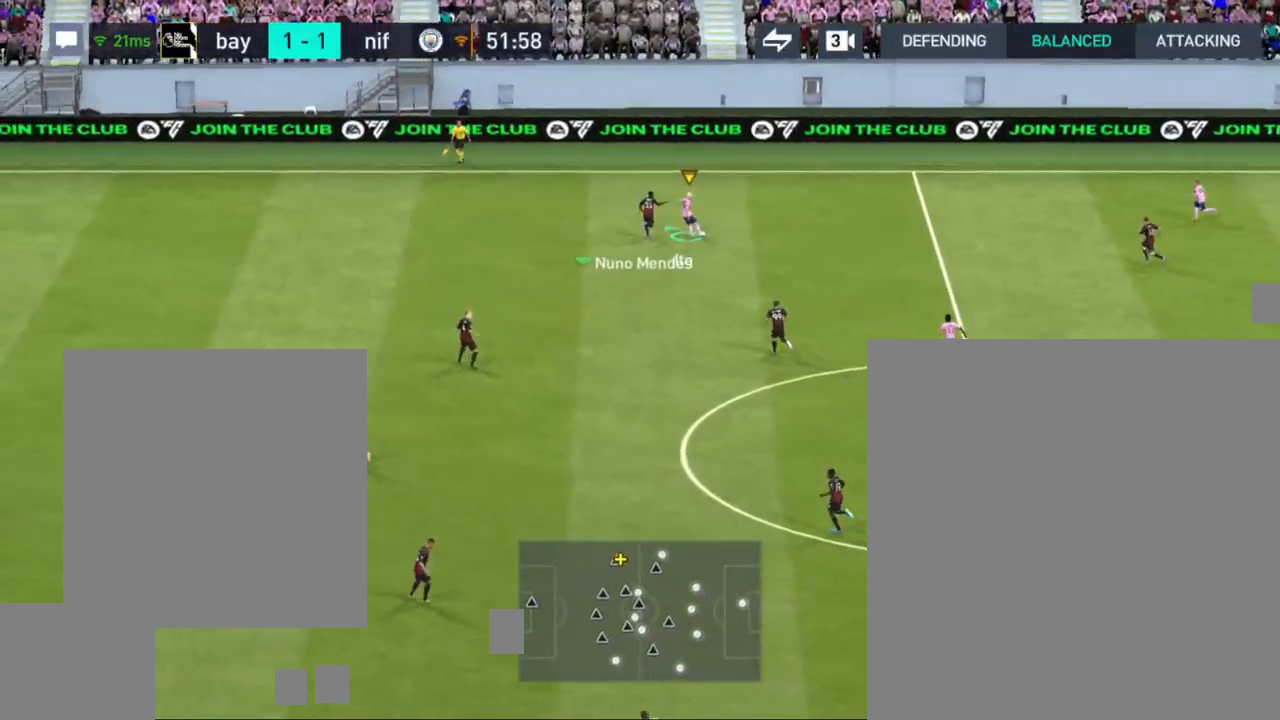
{"buttons": [], "left_stick": "up-right", "right_stick": "center", "events": [[500, "left_stick", "up-right"]]}
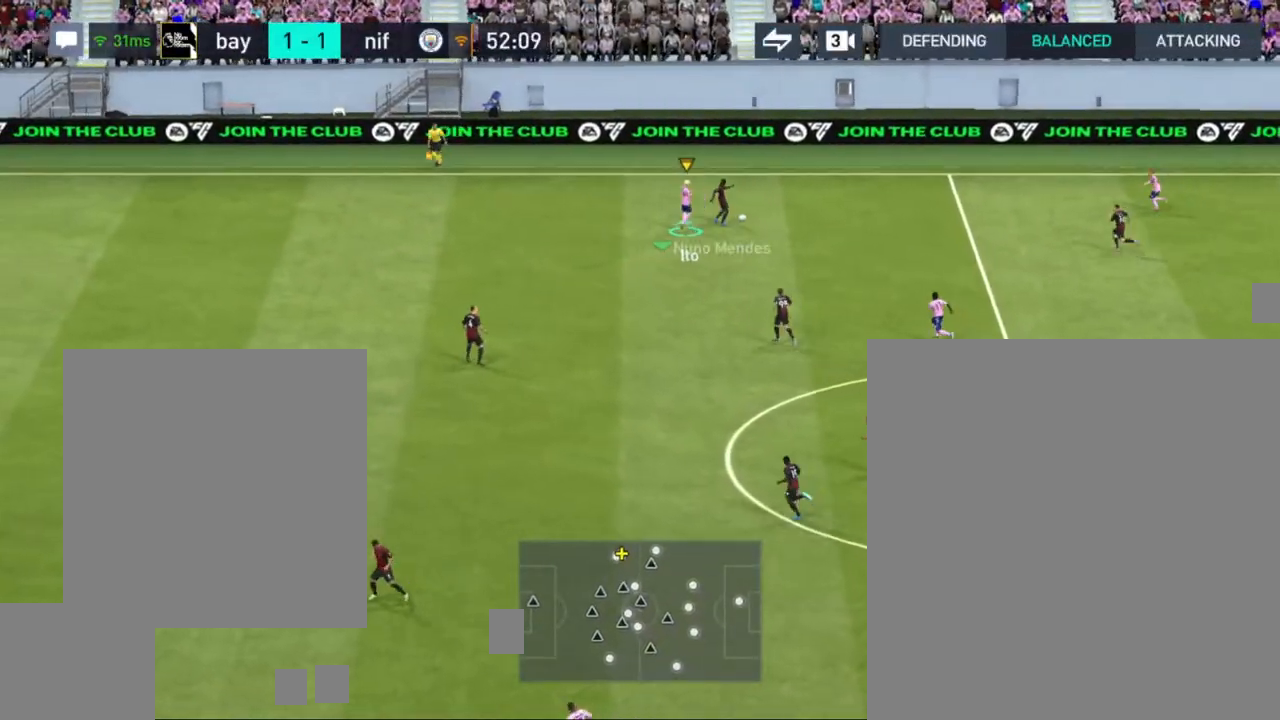
{"buttons": [], "left_stick": "right", "right_stick": "center", "events": [[383, "left_stick", "right"]]}
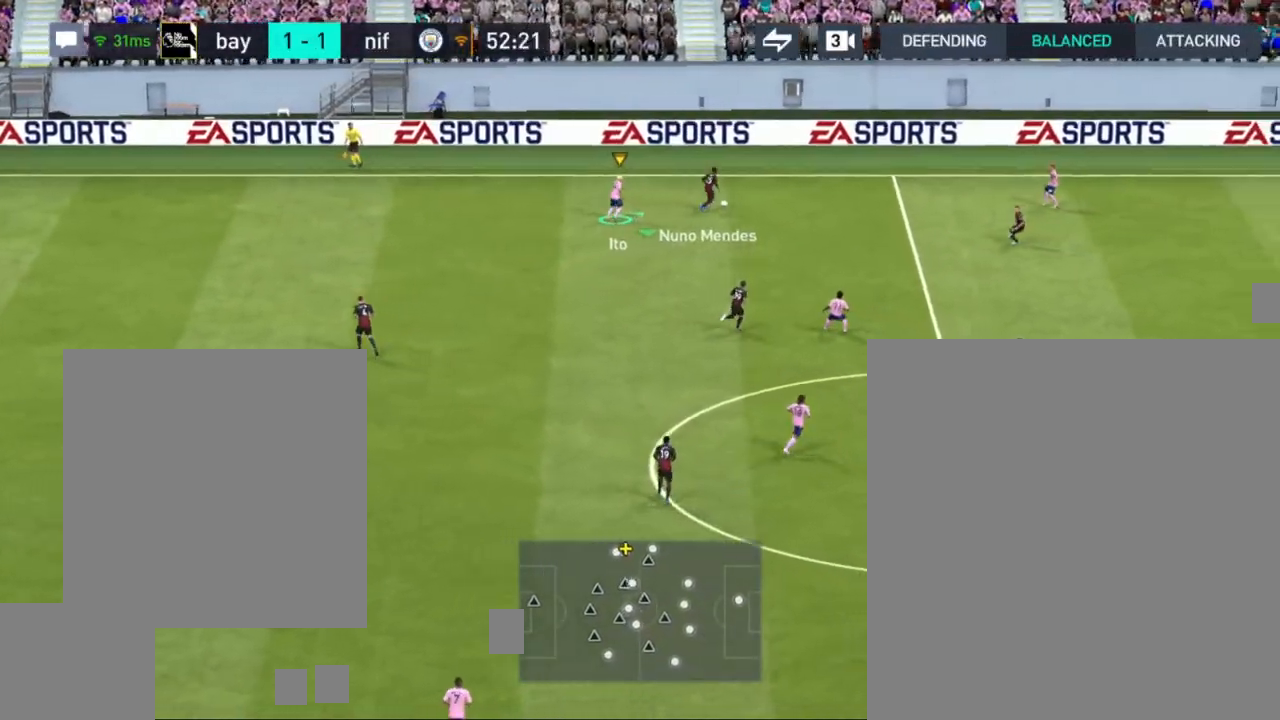
{"buttons": [], "left_stick": "down", "right_stick": "center", "events": [[17, "CROSS", "down"], [17, "left_stick", "down-right"], [150, "CROSS", "up"], [500, "left_stick", "down"]]}
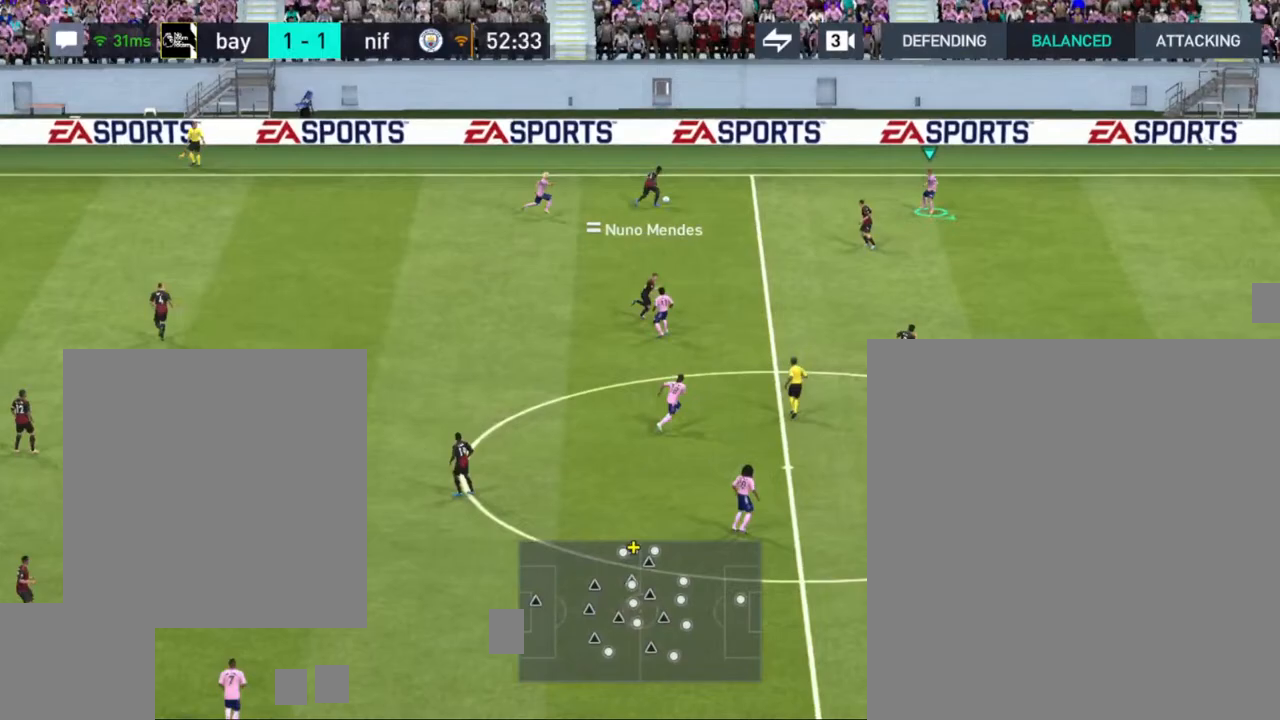
{"buttons": [], "left_stick": "down-right", "right_stick": "center", "events": [[267, "left_stick", "down-right"]]}
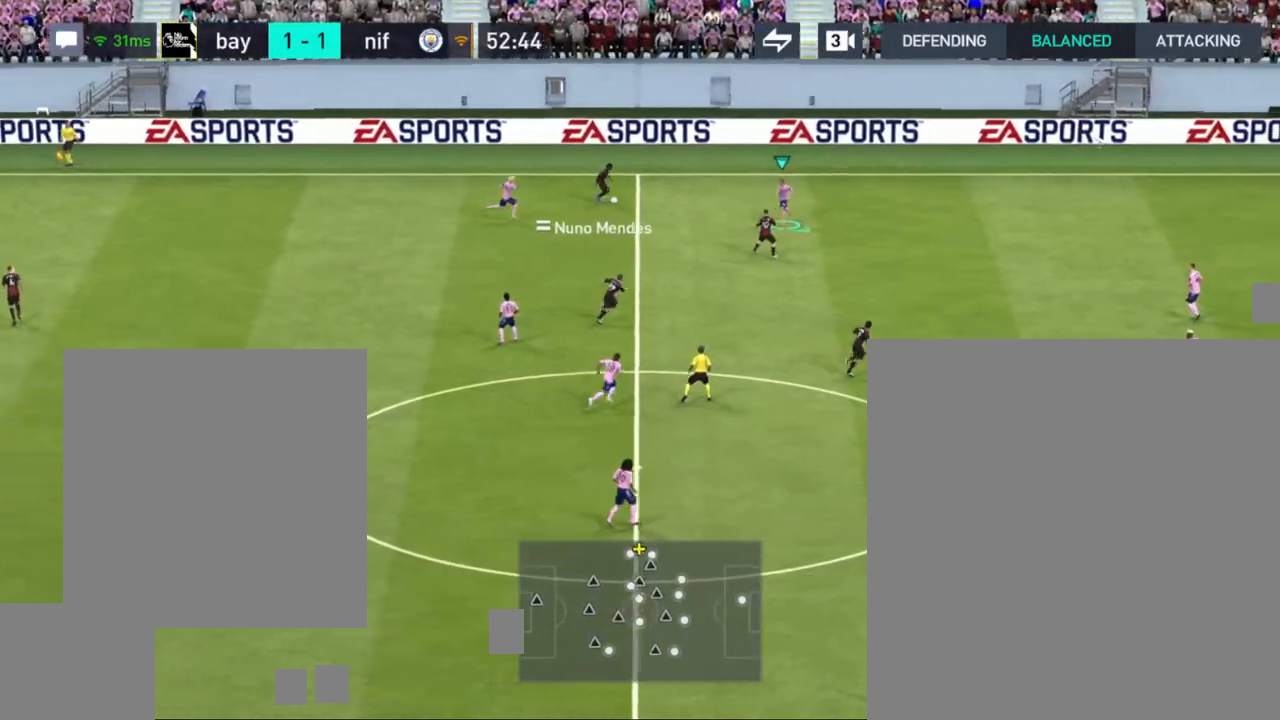
{"buttons": [], "left_stick": "right", "right_stick": "center", "events": [[100, "left_stick", "right"]]}
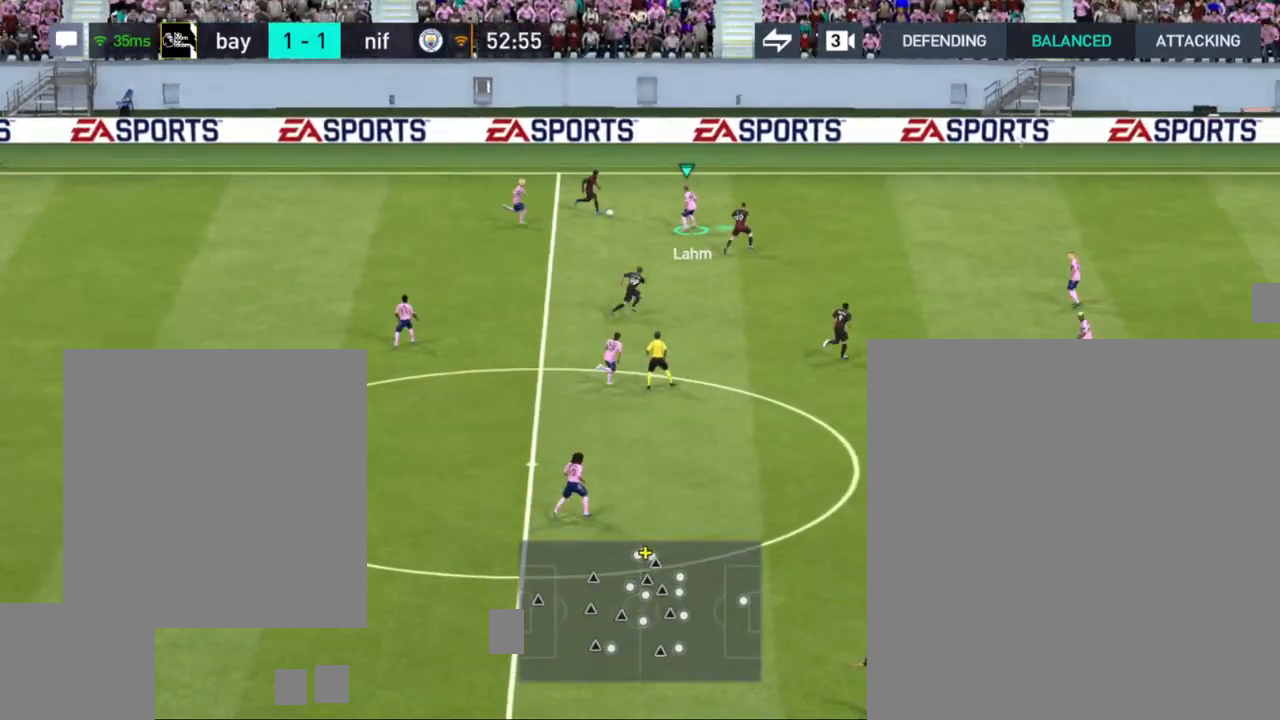
{"buttons": [], "left_stick": "right", "right_stick": "center", "events": []}
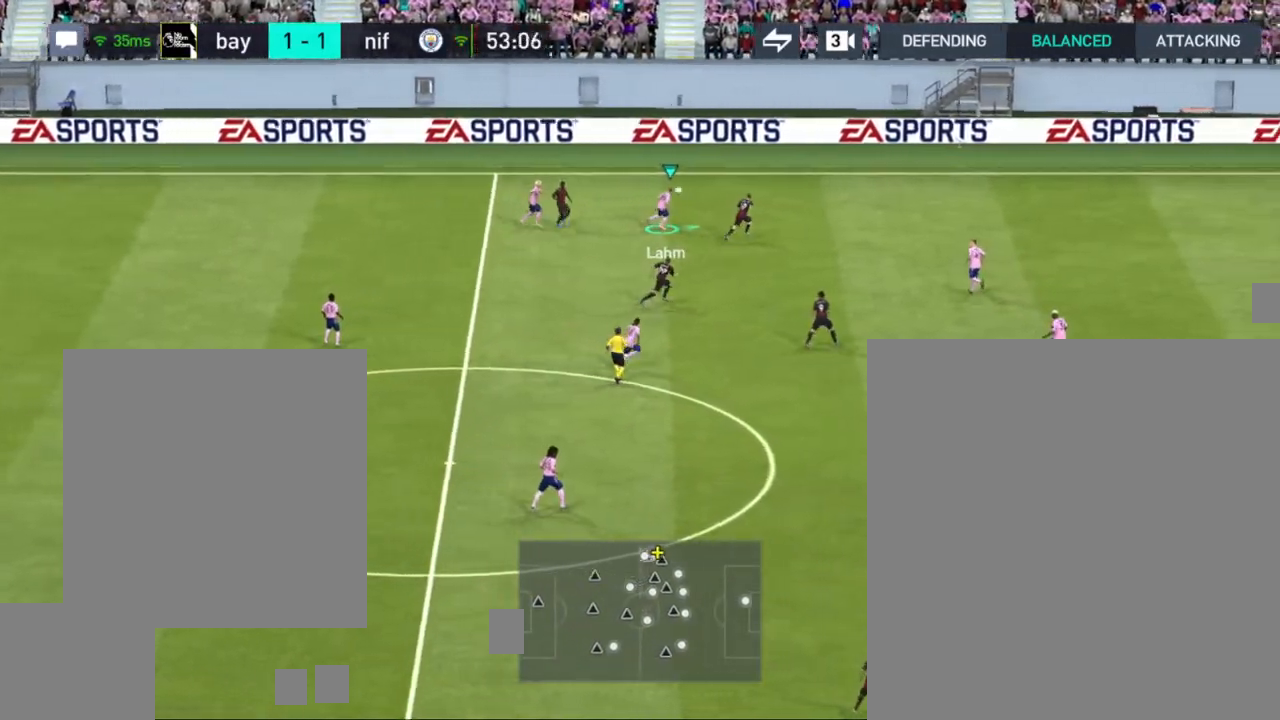
{"buttons": [], "left_stick": "down-right", "right_stick": "center", "events": [[133, "left_stick", "down-right"]]}
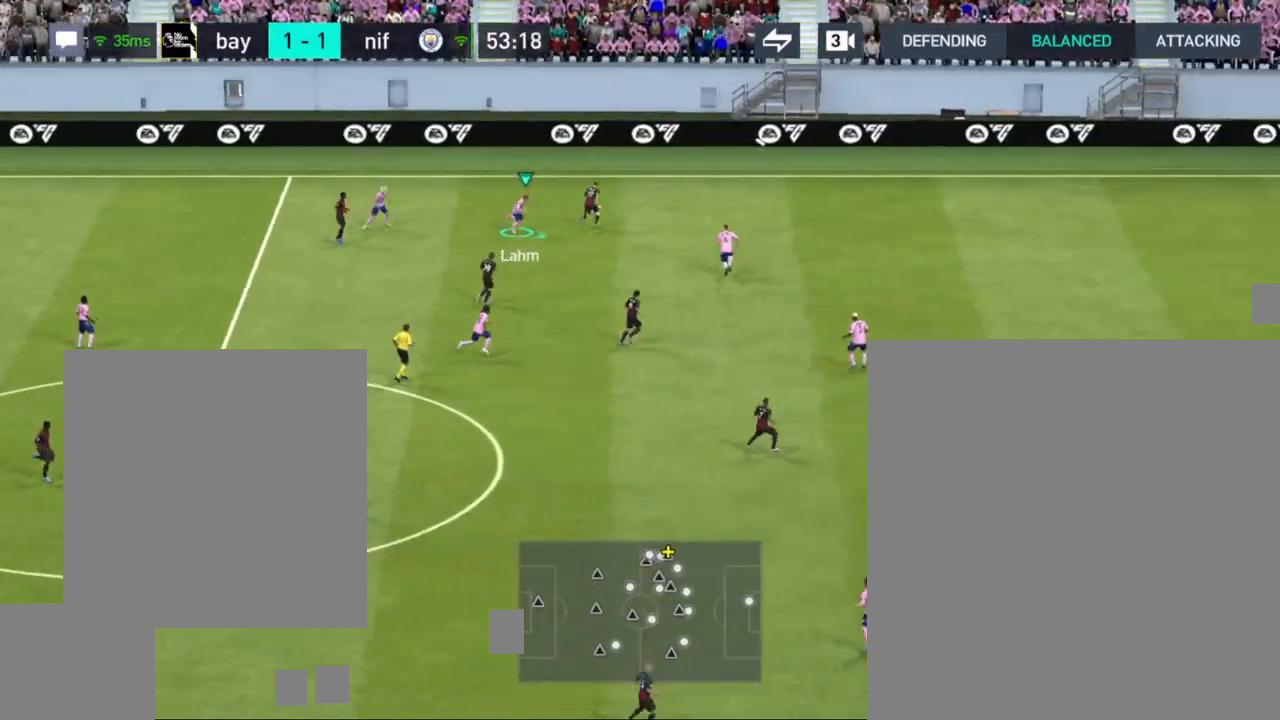
{"buttons": [], "left_stick": "right", "right_stick": "center", "events": [[250, "left_stick", "right"]]}
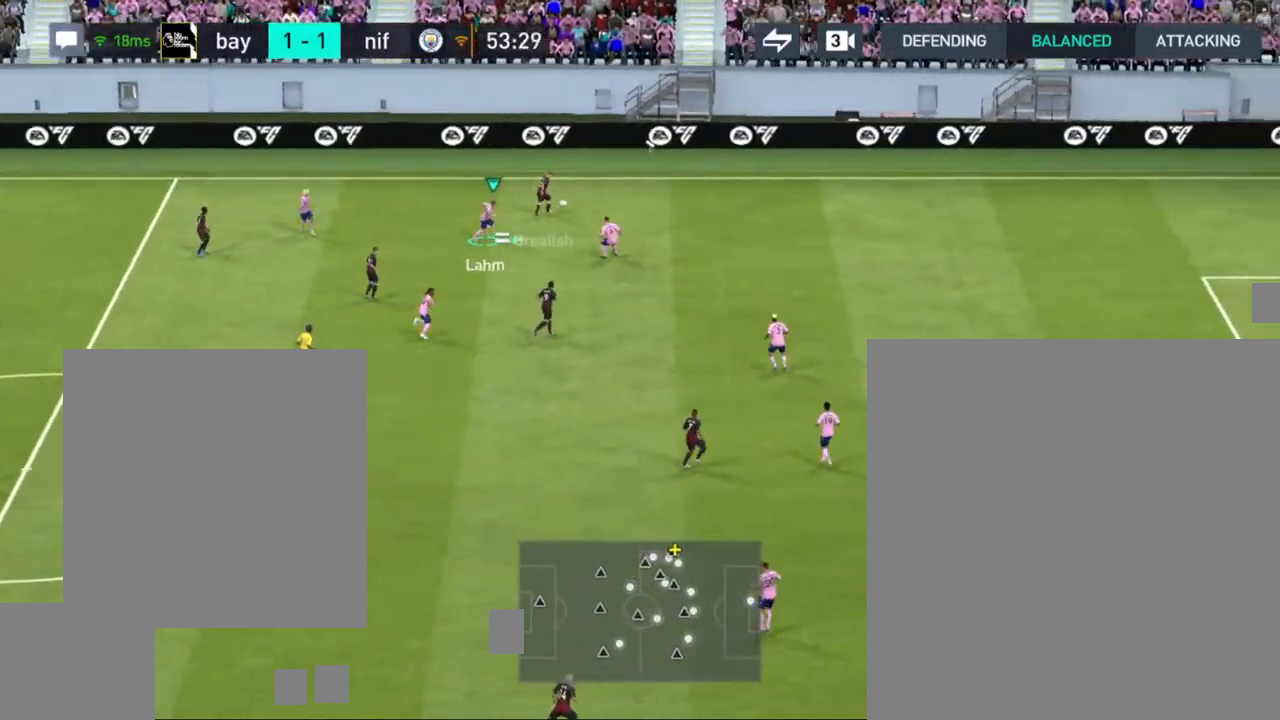
{"buttons": ["CROSS"], "left_stick": "right", "right_stick": "center", "events": [[417, "CROSS", "down"]]}
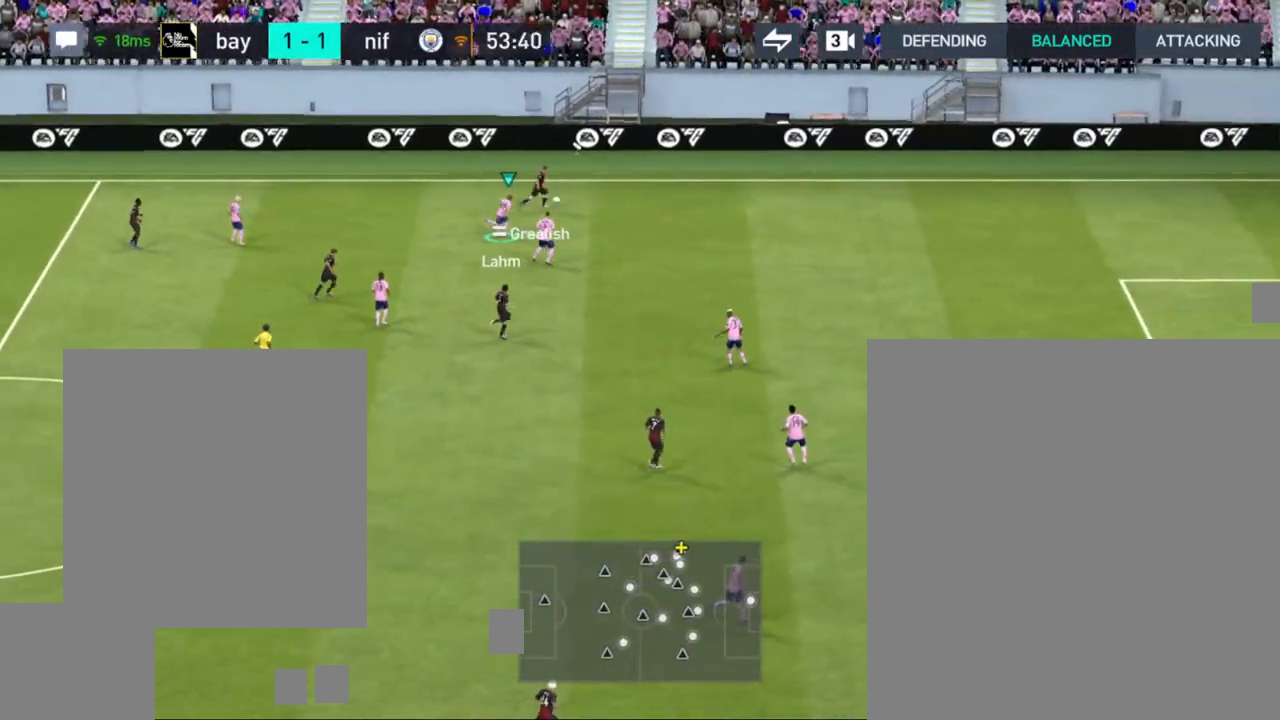
{"buttons": ["CROSS", "R1"], "left_stick": "right", "right_stick": "center", "events": [[33, "CROSS", "up"], [50, "R1", "down"], [450, "CROSS", "down"]]}
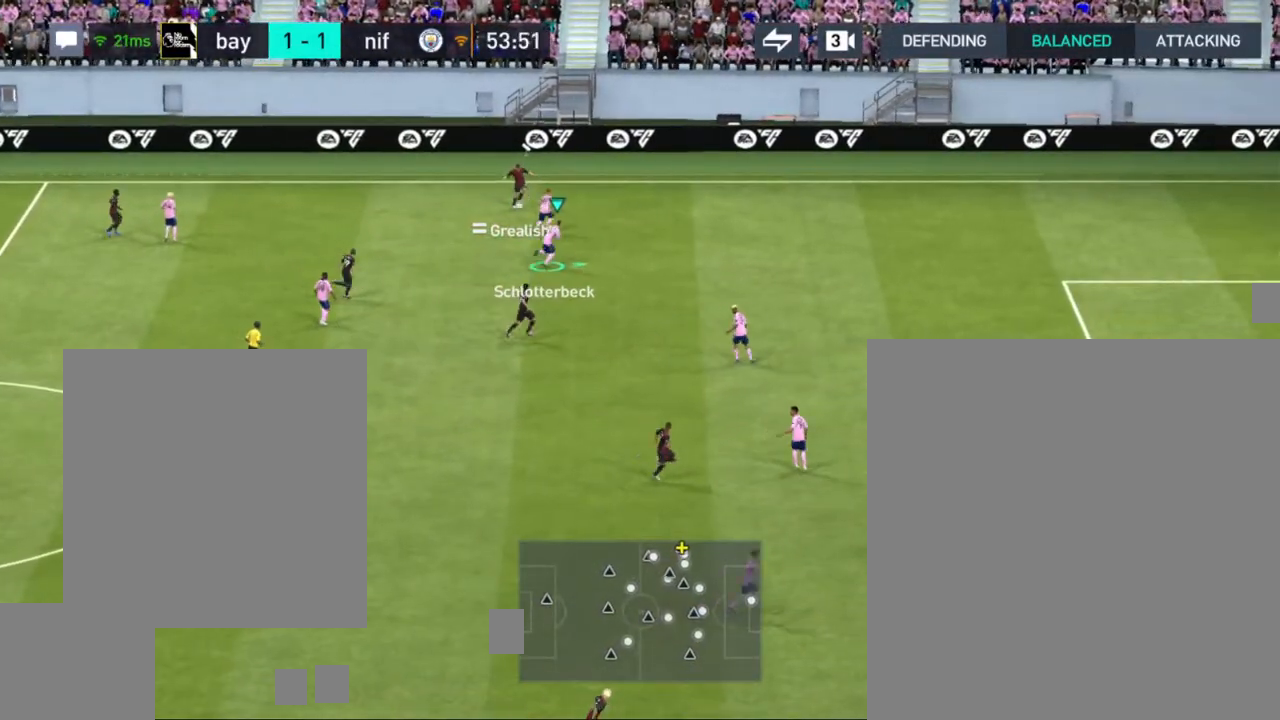
{"buttons": [], "left_stick": "down", "right_stick": "center", "events": [[83, "CROSS", "up"], [117, "R1", "up"], [250, "left_stick", "down-right"], [467, "left_stick", "down"]]}
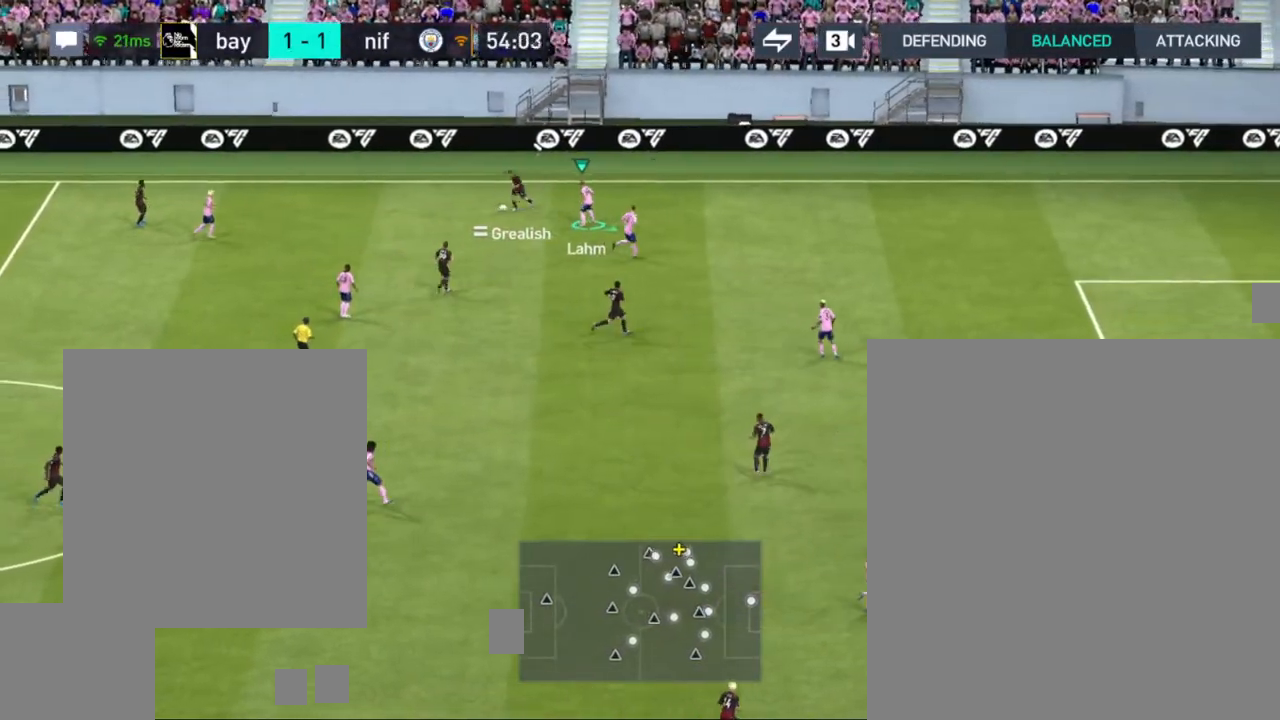
{"buttons": [], "left_stick": "down", "right_stick": "center", "events": []}
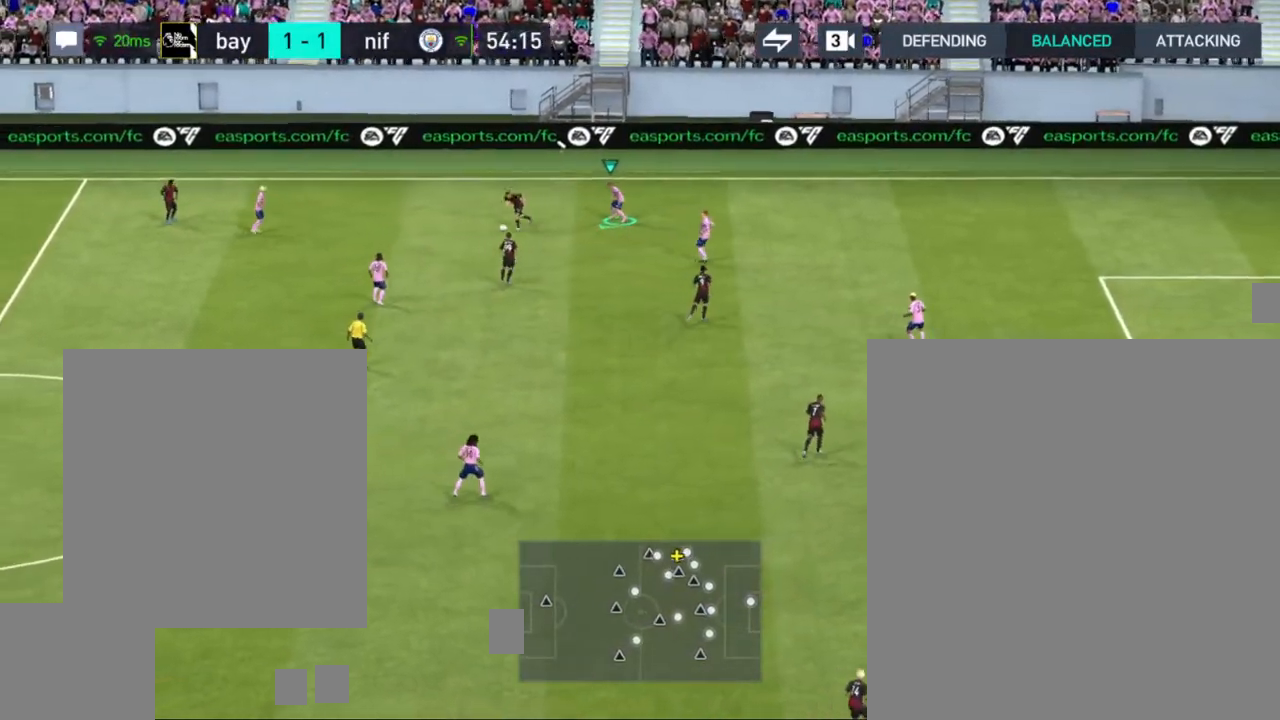
{"buttons": [], "left_stick": "down", "right_stick": "center", "events": [[117, "CROSS", "down"], [267, "CROSS", "up"]]}
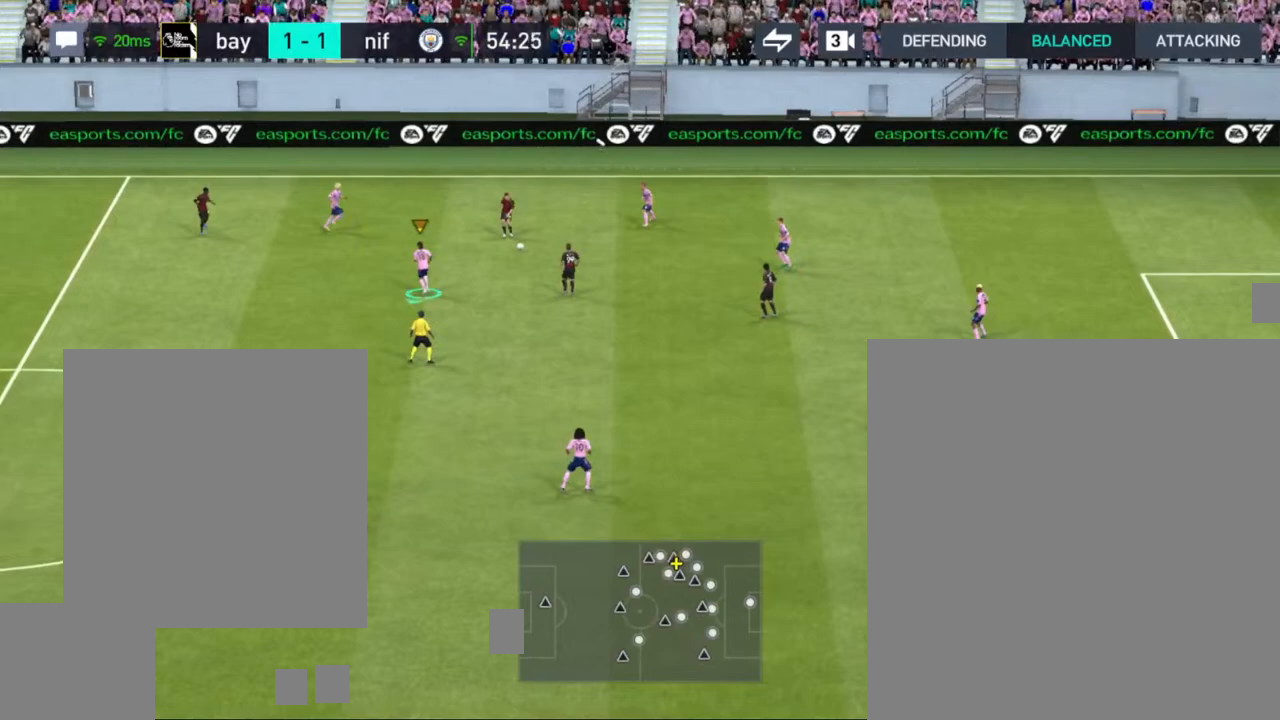
{"buttons": ["CROSS"], "left_stick": "down", "right_stick": "center", "events": [[367, "CROSS", "down"]]}
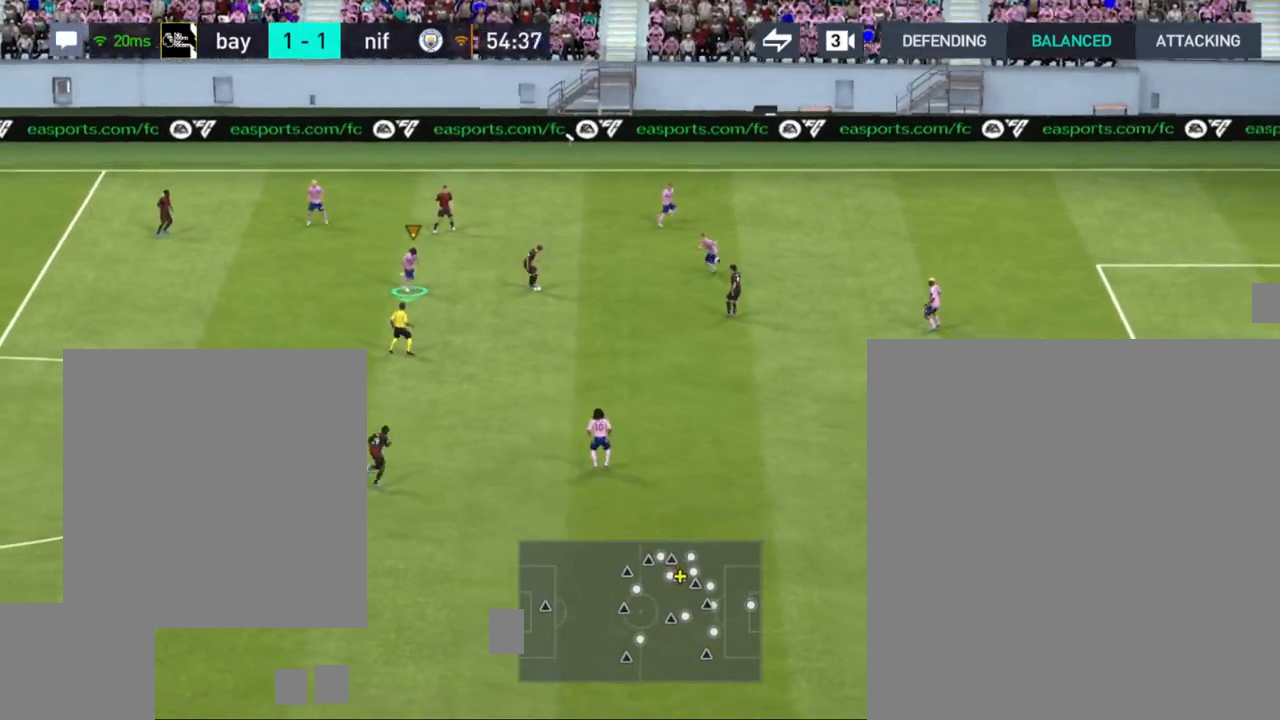
{"buttons": [], "left_stick": "down", "right_stick": "center", "events": [[17, "CROSS", "up"]]}
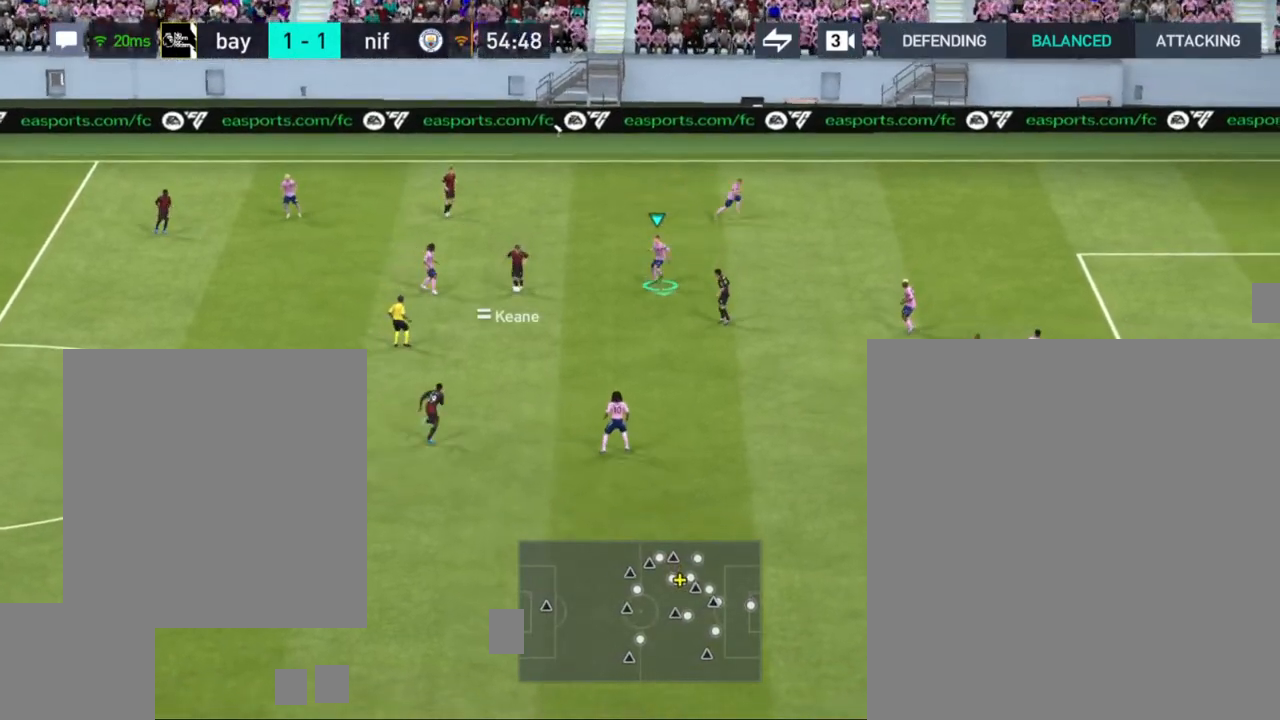
{"buttons": [], "left_stick": "down-right", "right_stick": "center", "events": [[67, "left_stick", "down-right"]]}
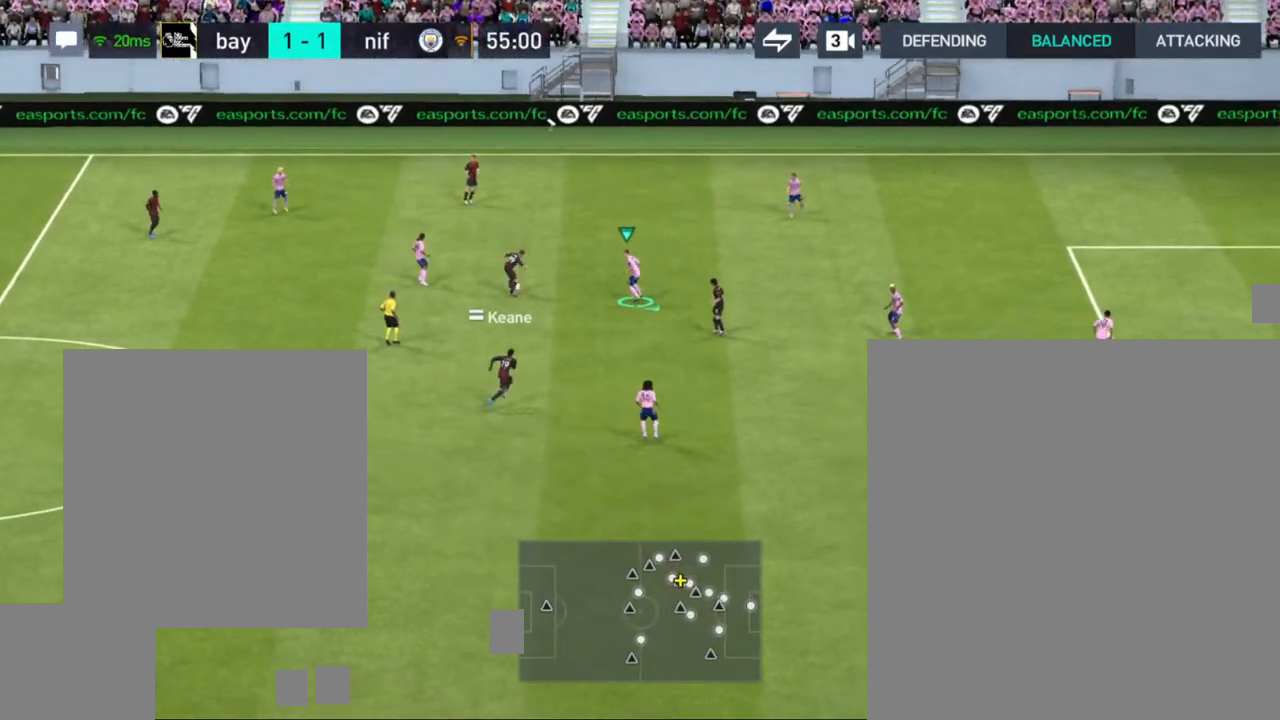
{"buttons": [], "left_stick": "right", "right_stick": "center", "events": [[250, "left_stick", "right"]]}
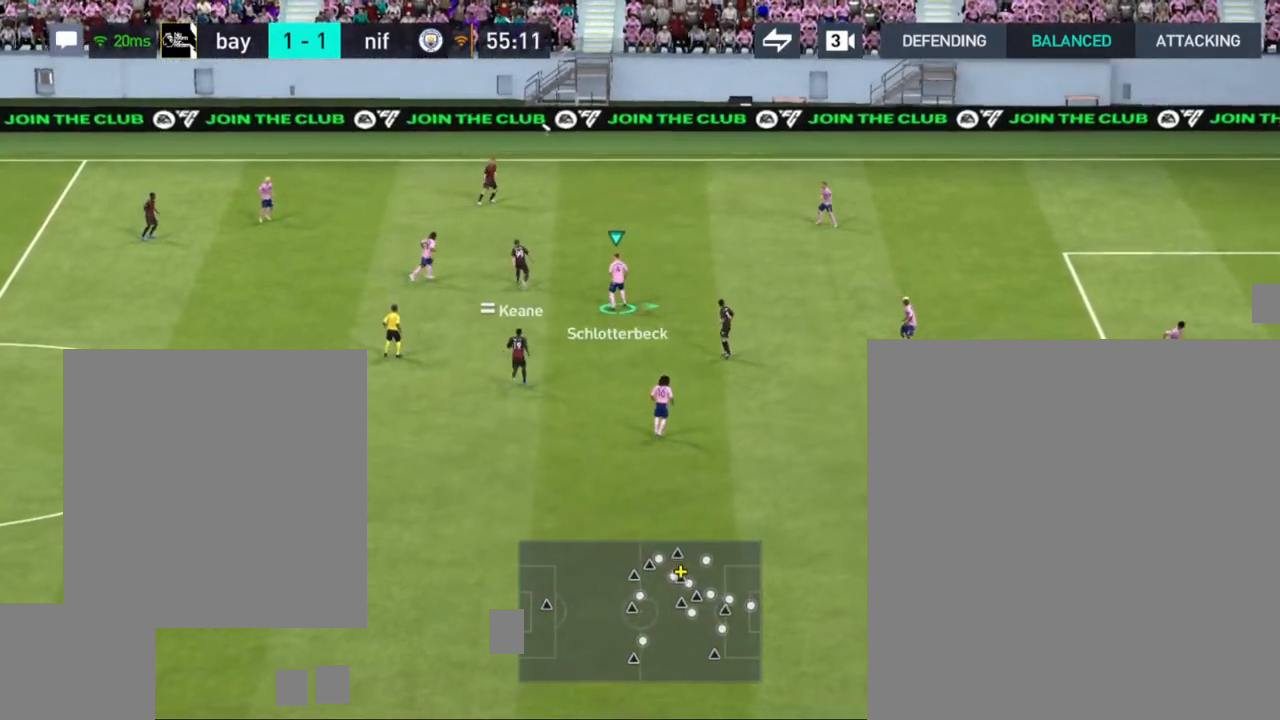
{"buttons": ["CROSS"], "left_stick": "up-left", "right_stick": "center", "events": [[167, "left_stick", "up-right"], [417, "CROSS", "down"], [450, "left_stick", "up-left"]]}
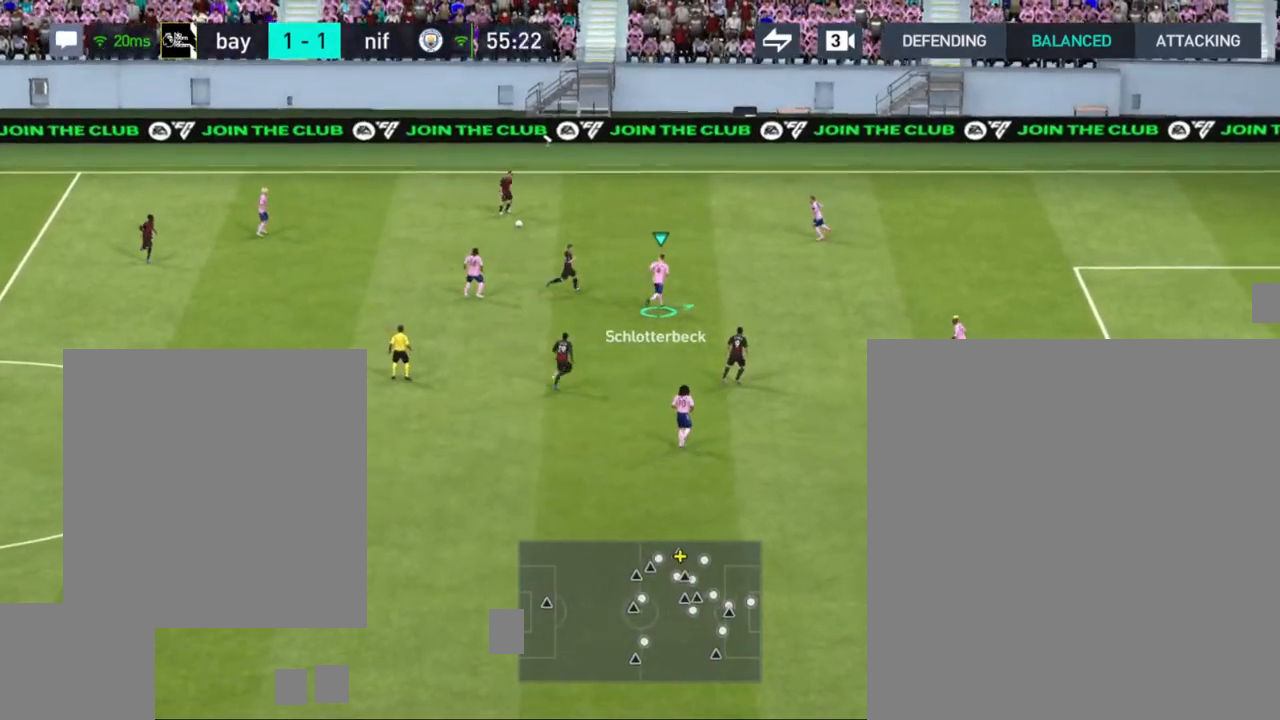
{"buttons": [], "left_stick": "up", "right_stick": "center", "events": [[50, "CROSS", "up"], [467, "left_stick", "up"]]}
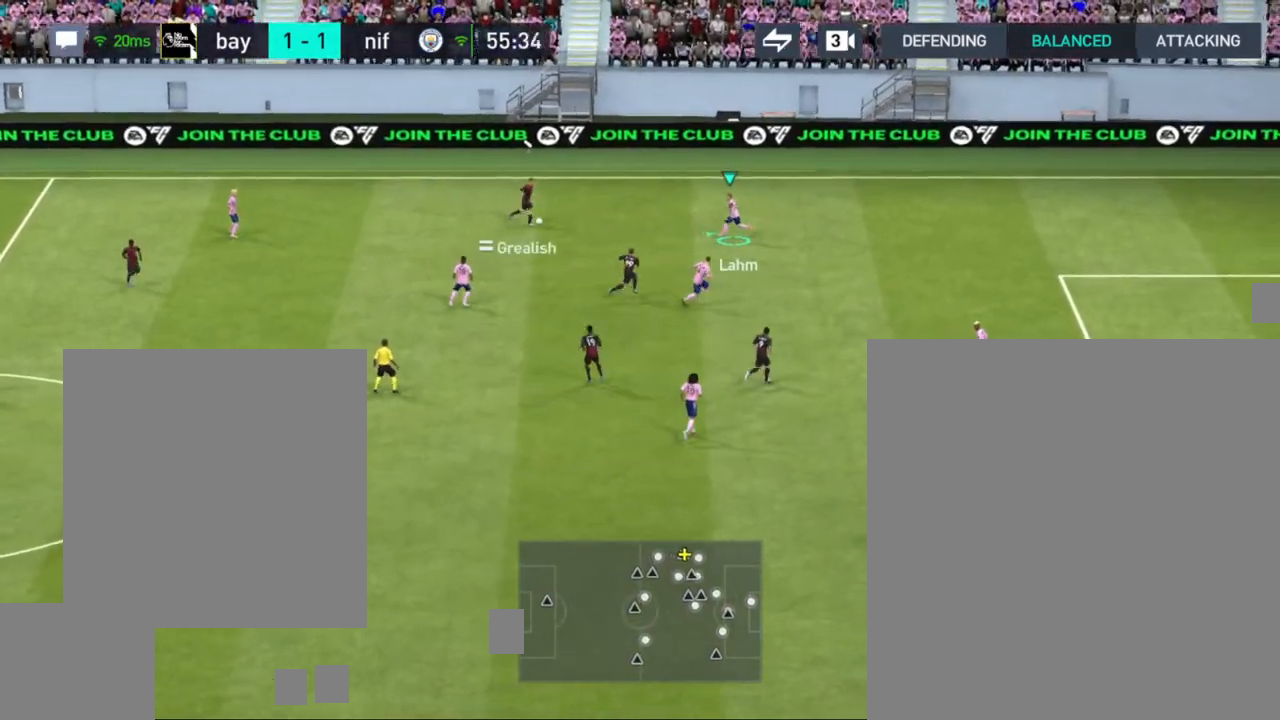
{"buttons": [], "left_stick": "right", "right_stick": "center", "events": [[100, "left_stick", "up-right"], [200, "left_stick", "right"]]}
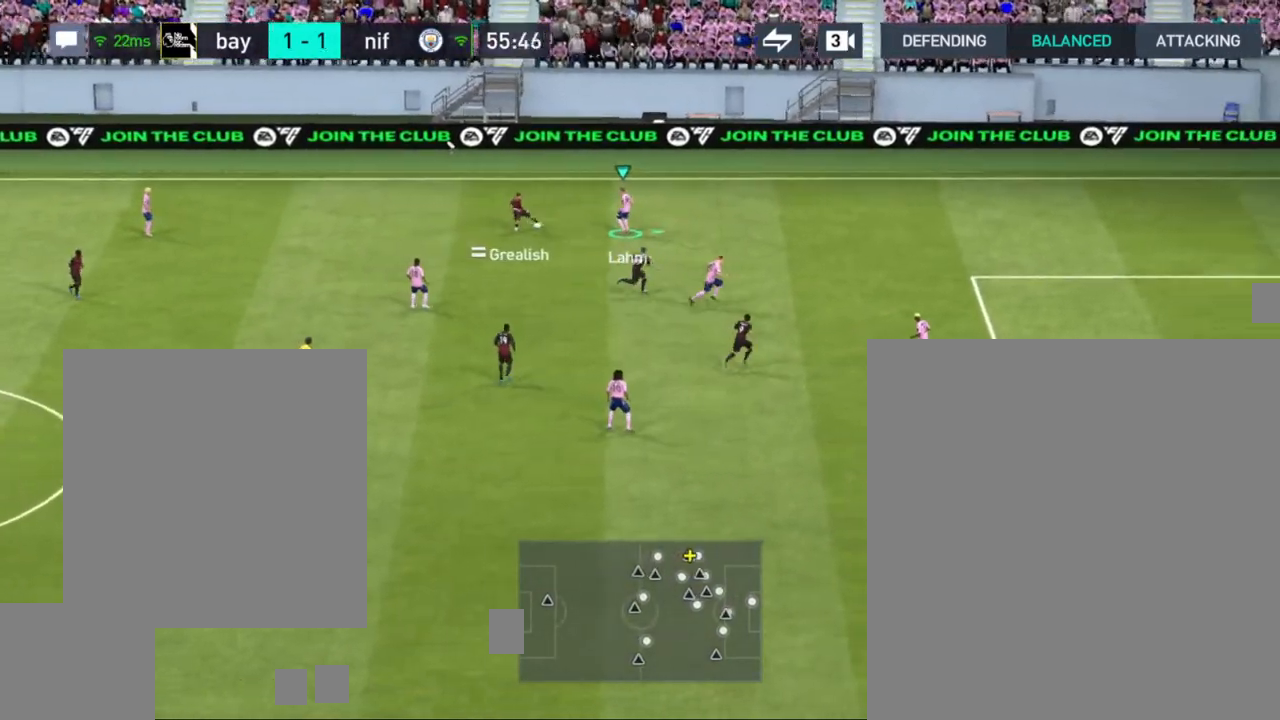
{"buttons": [], "left_stick": "down-right", "right_stick": "center", "events": [[350, "CROSS", "down"], [350, "left_stick", "down-right"], [483, "CROSS", "up"]]}
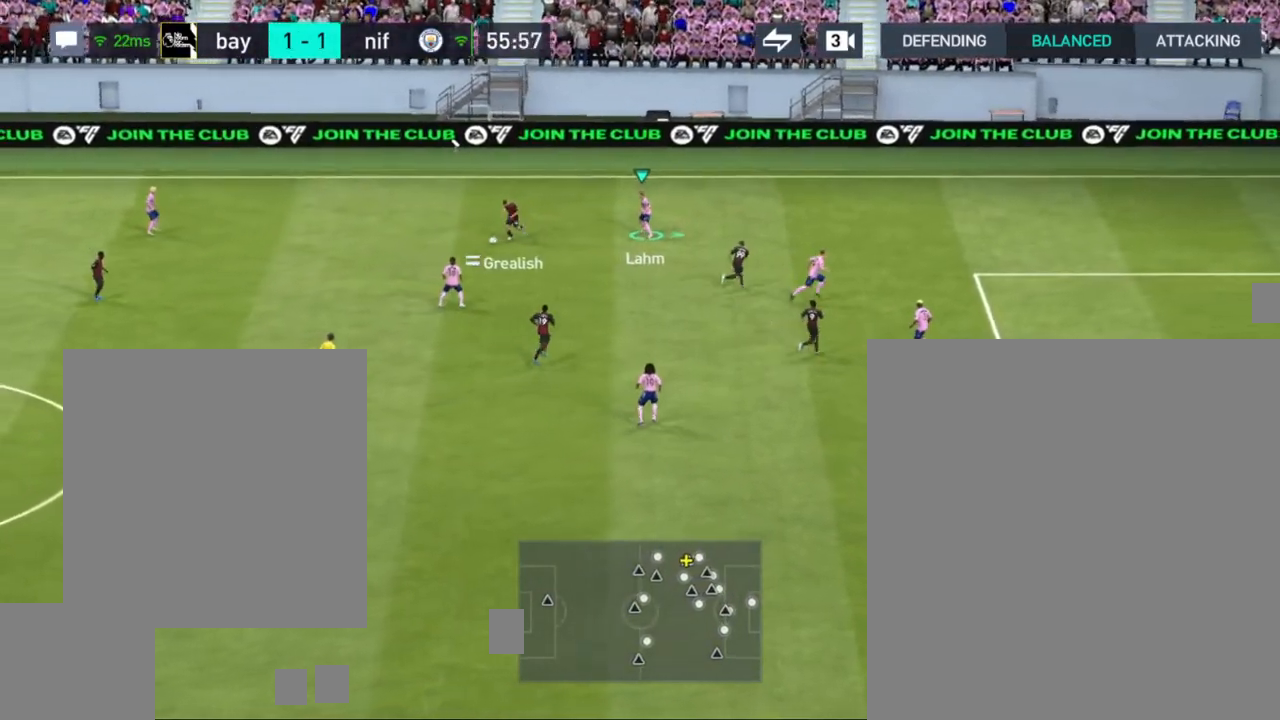
{"buttons": [], "left_stick": "down-right", "right_stick": "center", "events": []}
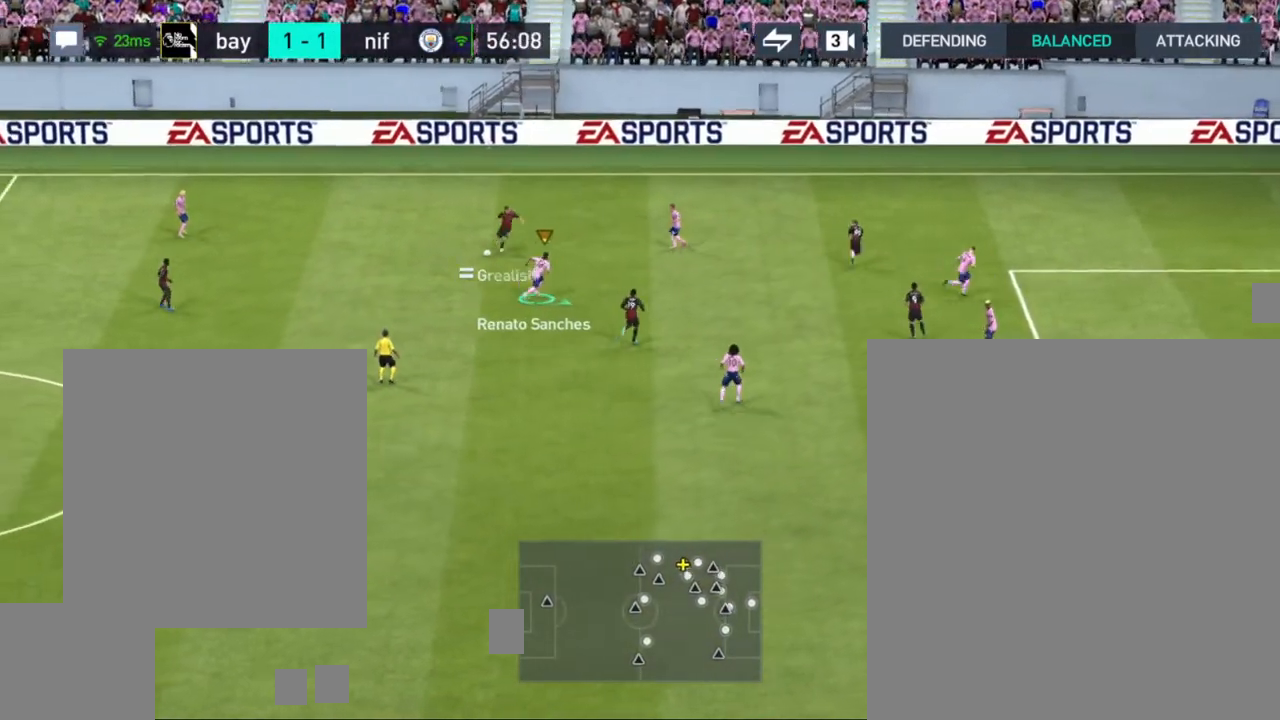
{"buttons": [], "left_stick": "down-right", "right_stick": "center", "events": []}
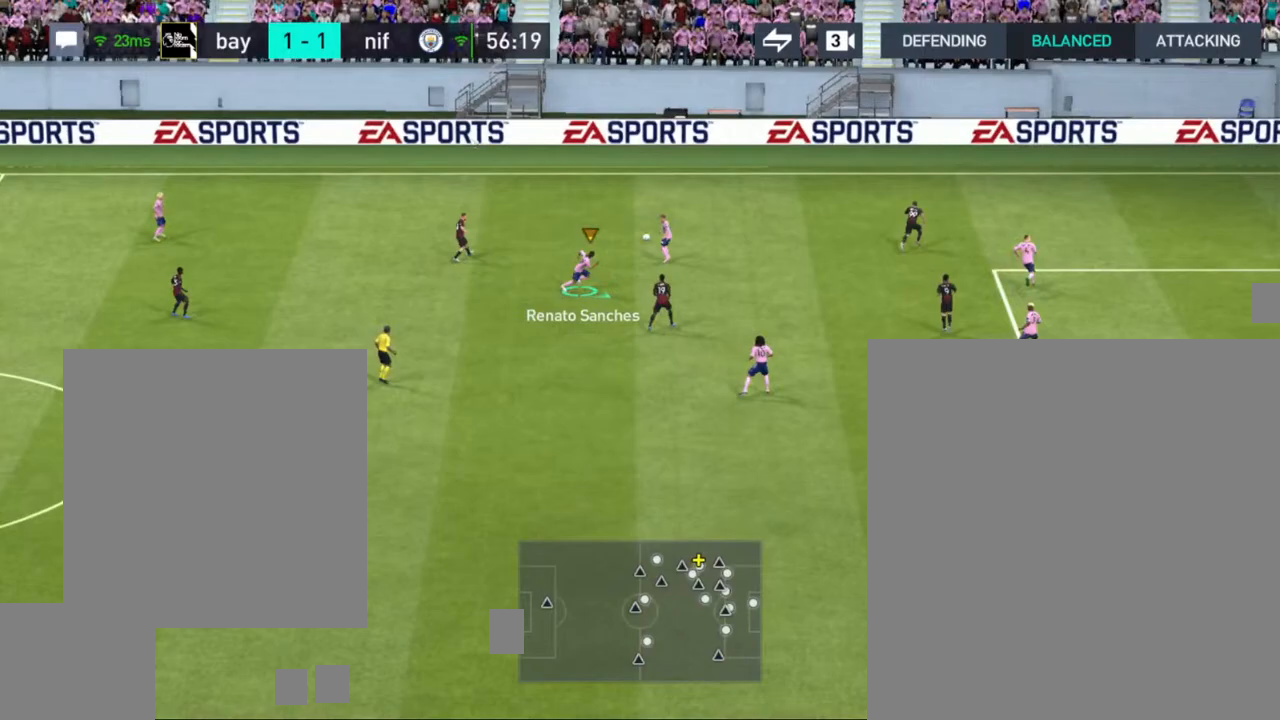
{"buttons": [], "left_stick": "up-left", "right_stick": "center", "events": [[283, "CROSS", "down"], [283, "left_stick", "center"], [367, "left_stick", "up-left"], [417, "CROSS", "up"]]}